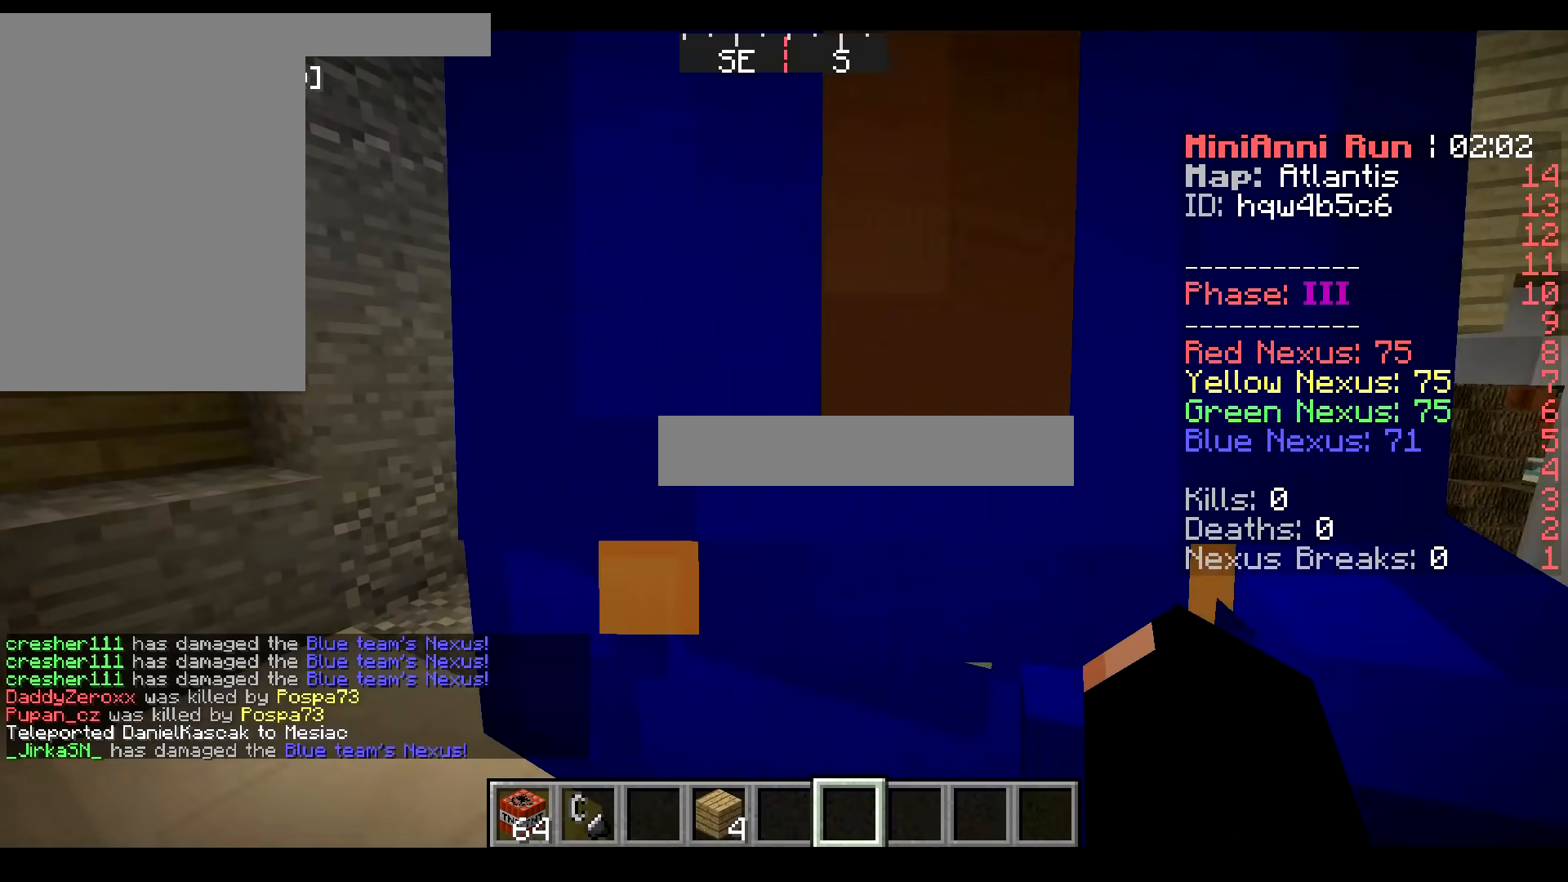
Gameplay with keyboard and mouse; each line is a JSON object with the keys and mouse buttons held at the frame after it. "events" lists presses ("down") and releases ("up") of "a", "d", "s", "w", "mouse_left" and "mouse_right" between this image and that frame as [ms after this image, input, new state], when the widget could be followed in between. "mouse_left", "mouse_right" = the "left", "right" buttons of the "mouse" list. No other keys are recorded. Fast repeated clicks can show as one long hold. Mouse movement is not recorded.
{"keys": ["d"], "mouse": [], "events": [[334, "d", "up"], [351, "d", "down"]]}
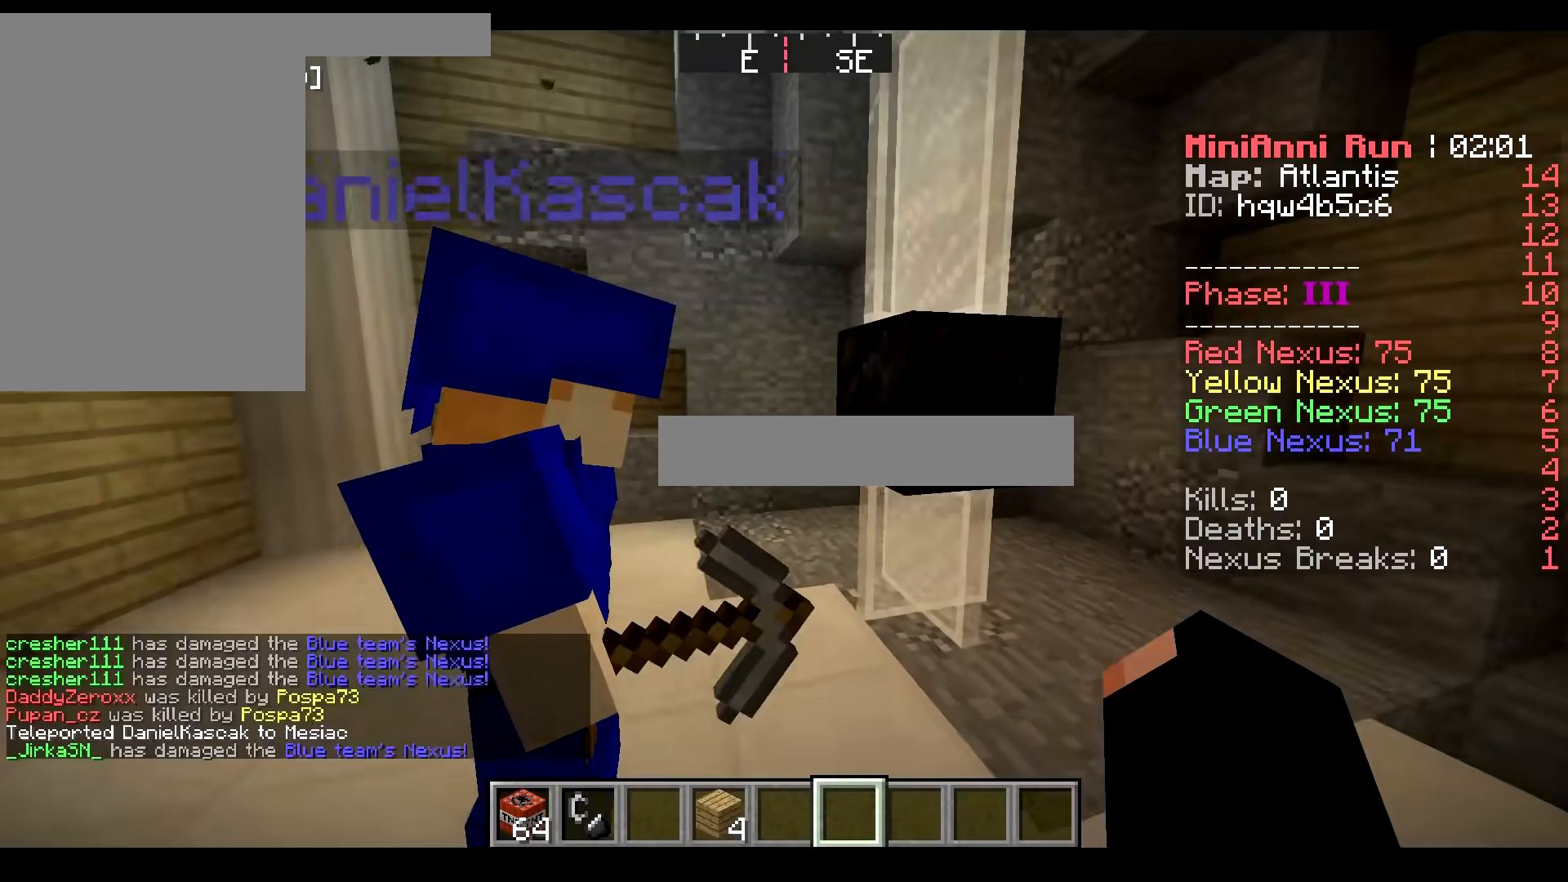
{"keys": ["d"], "mouse": [], "events": [[100, "d", "up"], [234, "d", "down"]]}
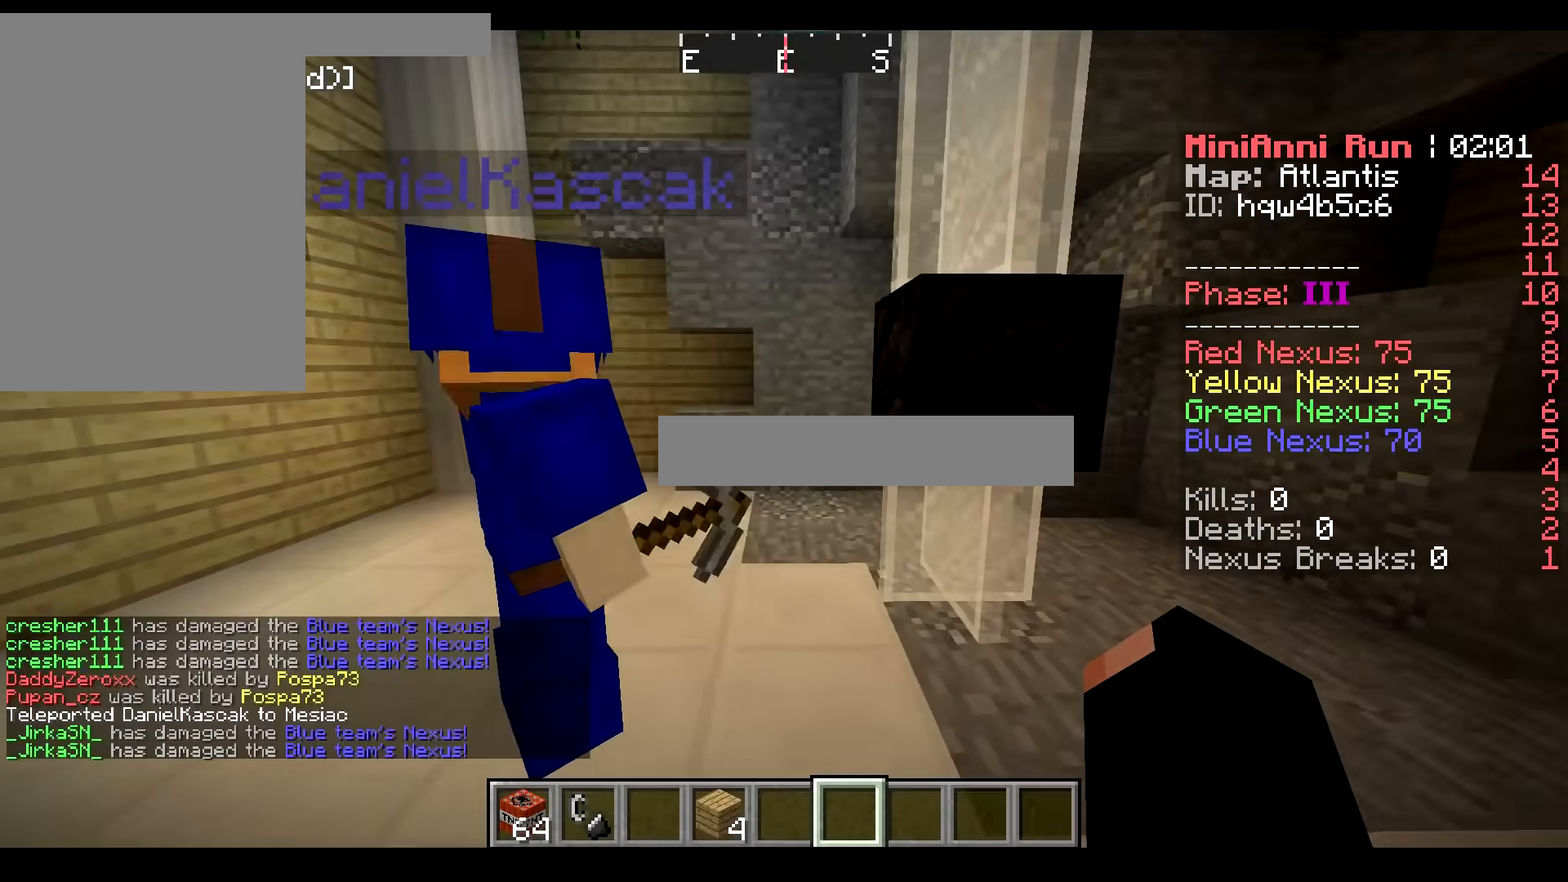
{"keys": [], "mouse": [], "events": [[234, "d", "up"]]}
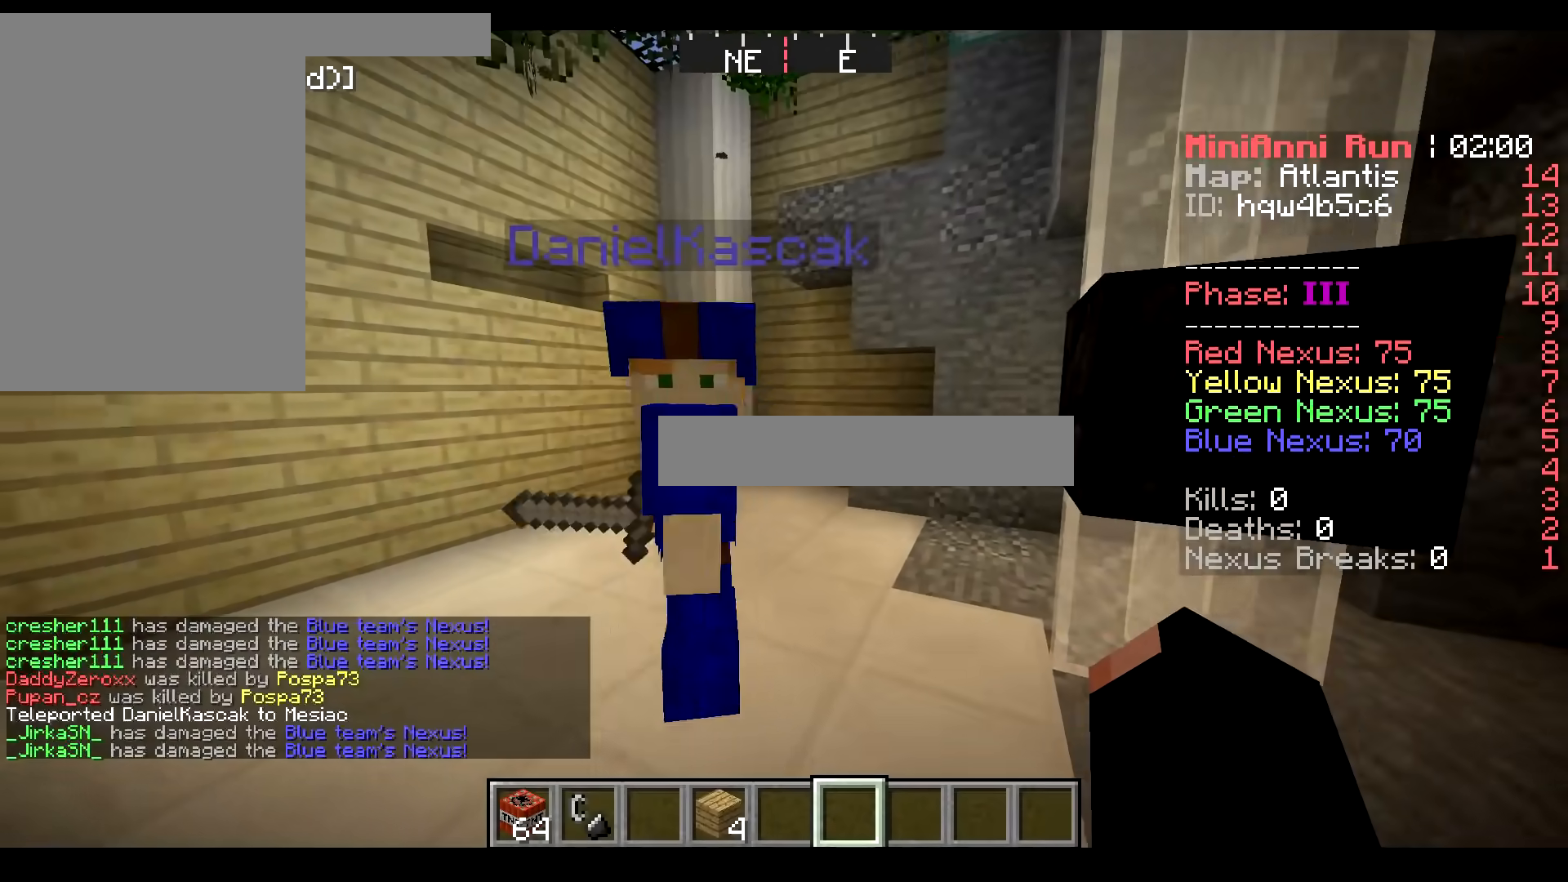
{"keys": ["a"], "mouse": [], "events": [[400, "a", "down"]]}
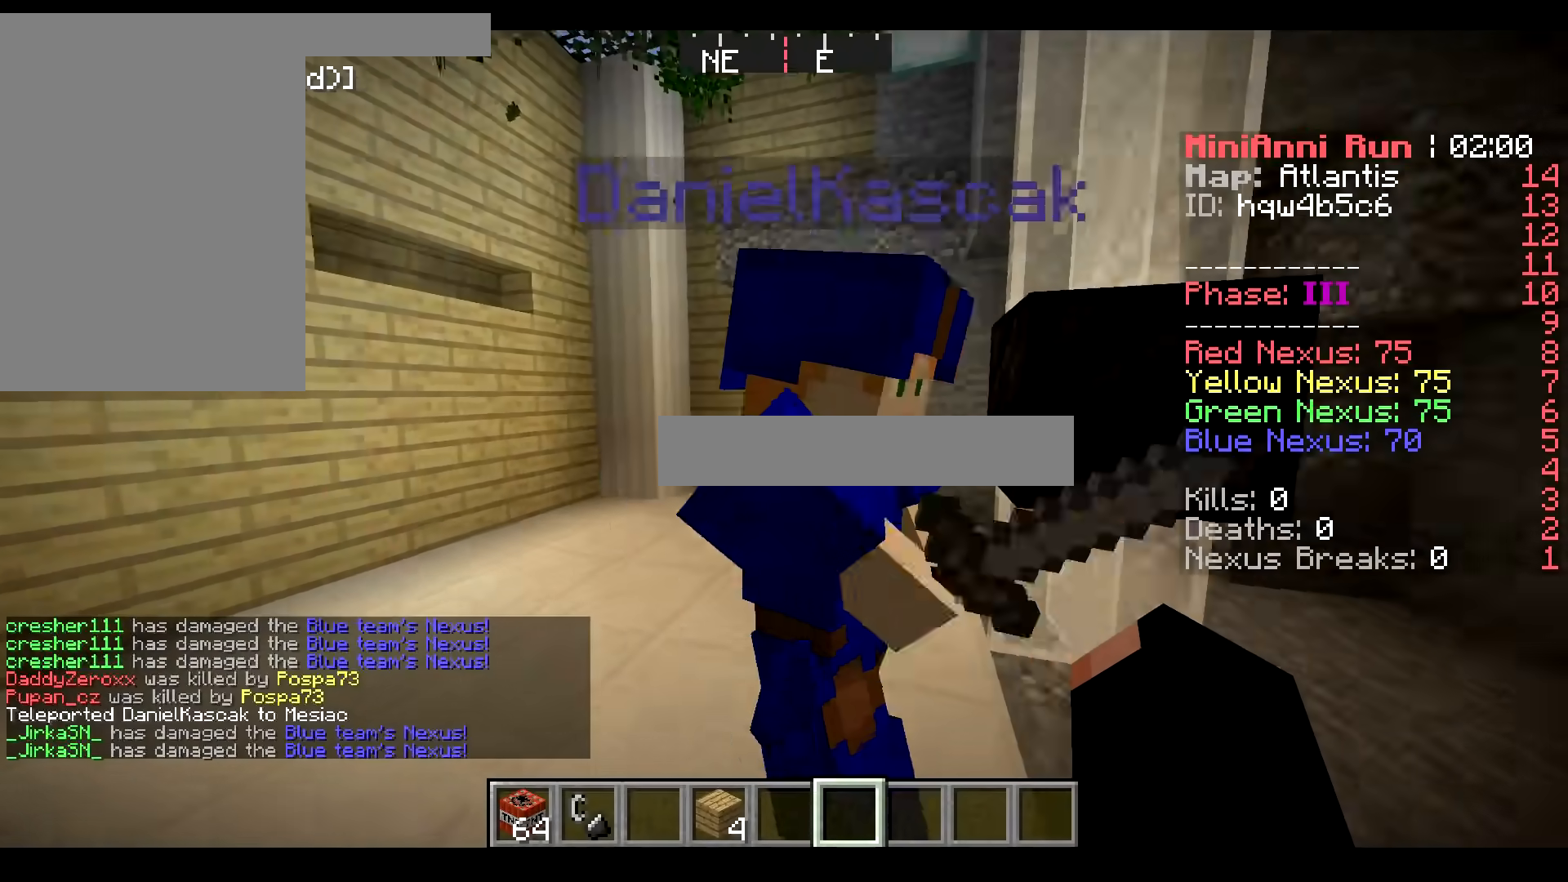
{"keys": [], "mouse": [], "events": [[117, "a", "up"], [134, "d", "down"], [468, "d", "up"]]}
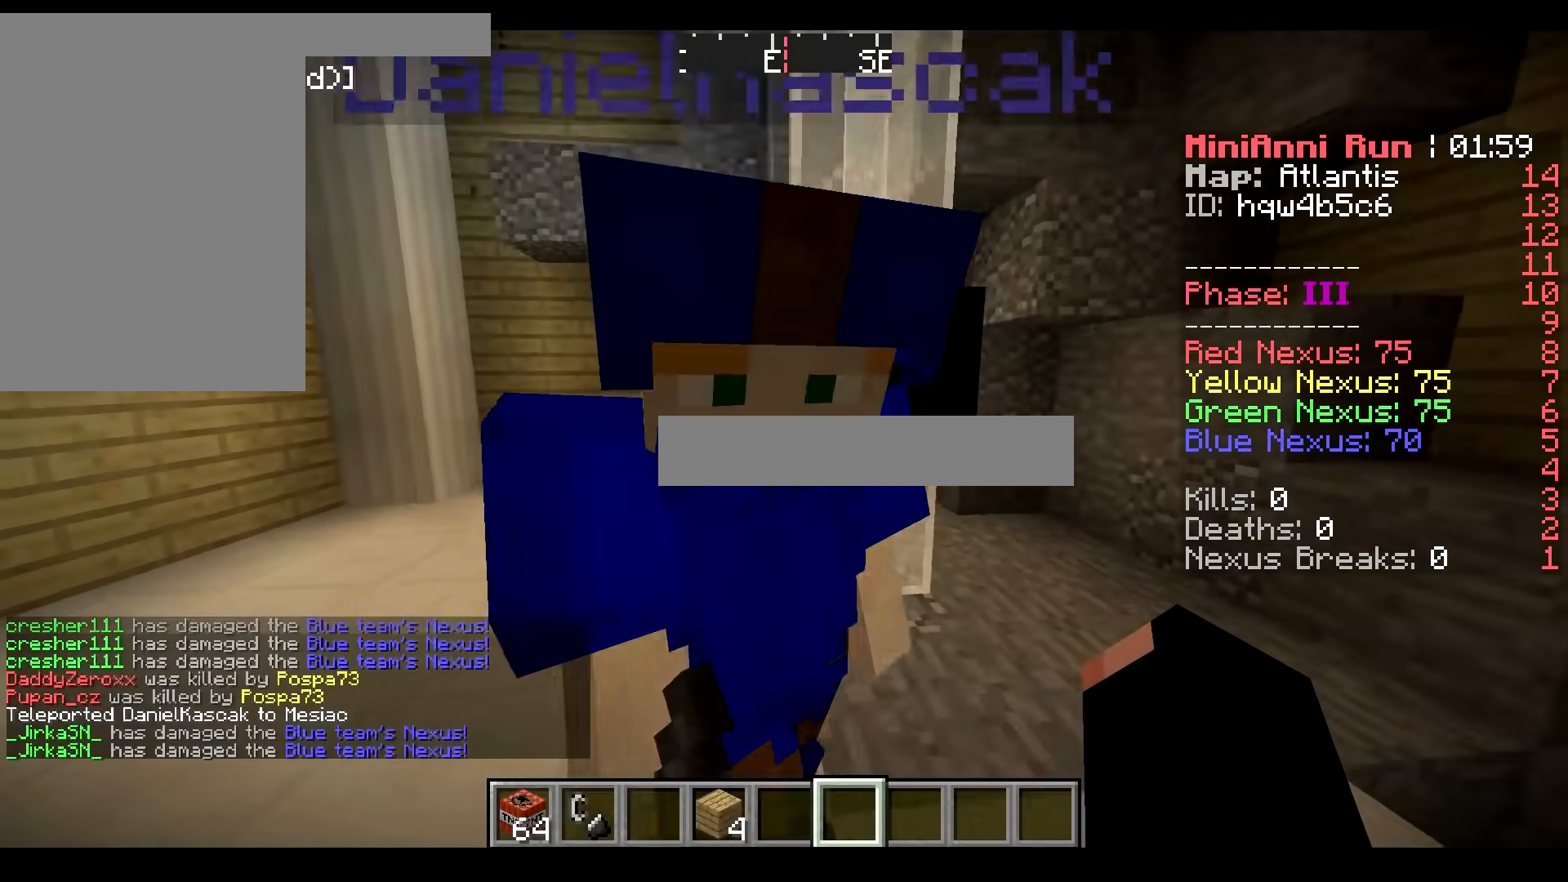
{"keys": [], "mouse": [], "events": []}
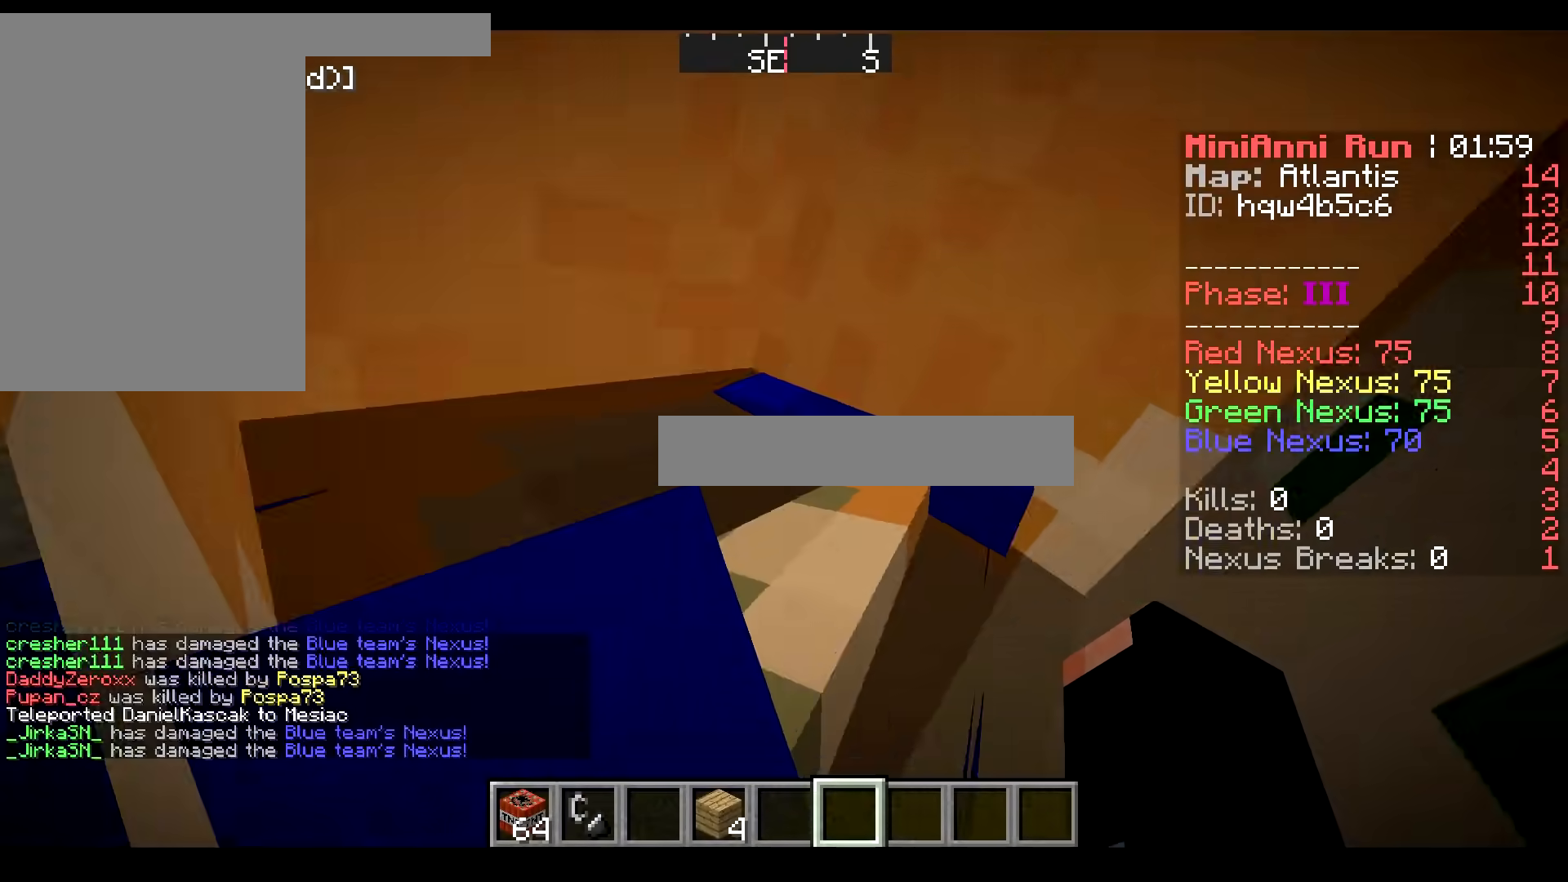
{"keys": ["a", "s"], "mouse": [], "events": [[34, "s", "down"], [84, "a", "down"]]}
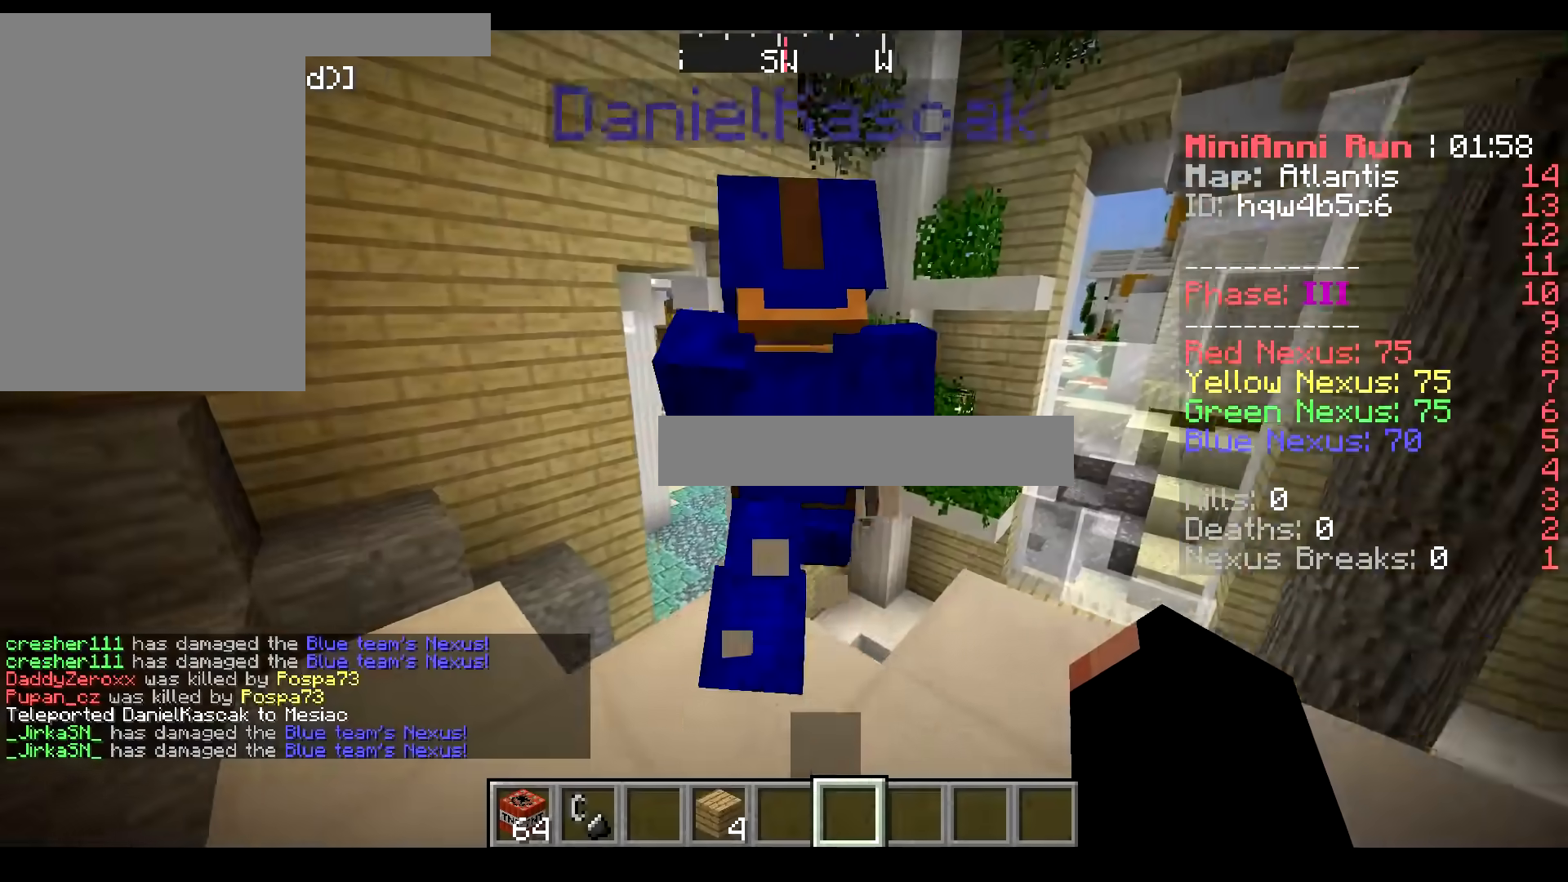
{"keys": ["s"], "mouse": [], "events": [[484, "a", "up"]]}
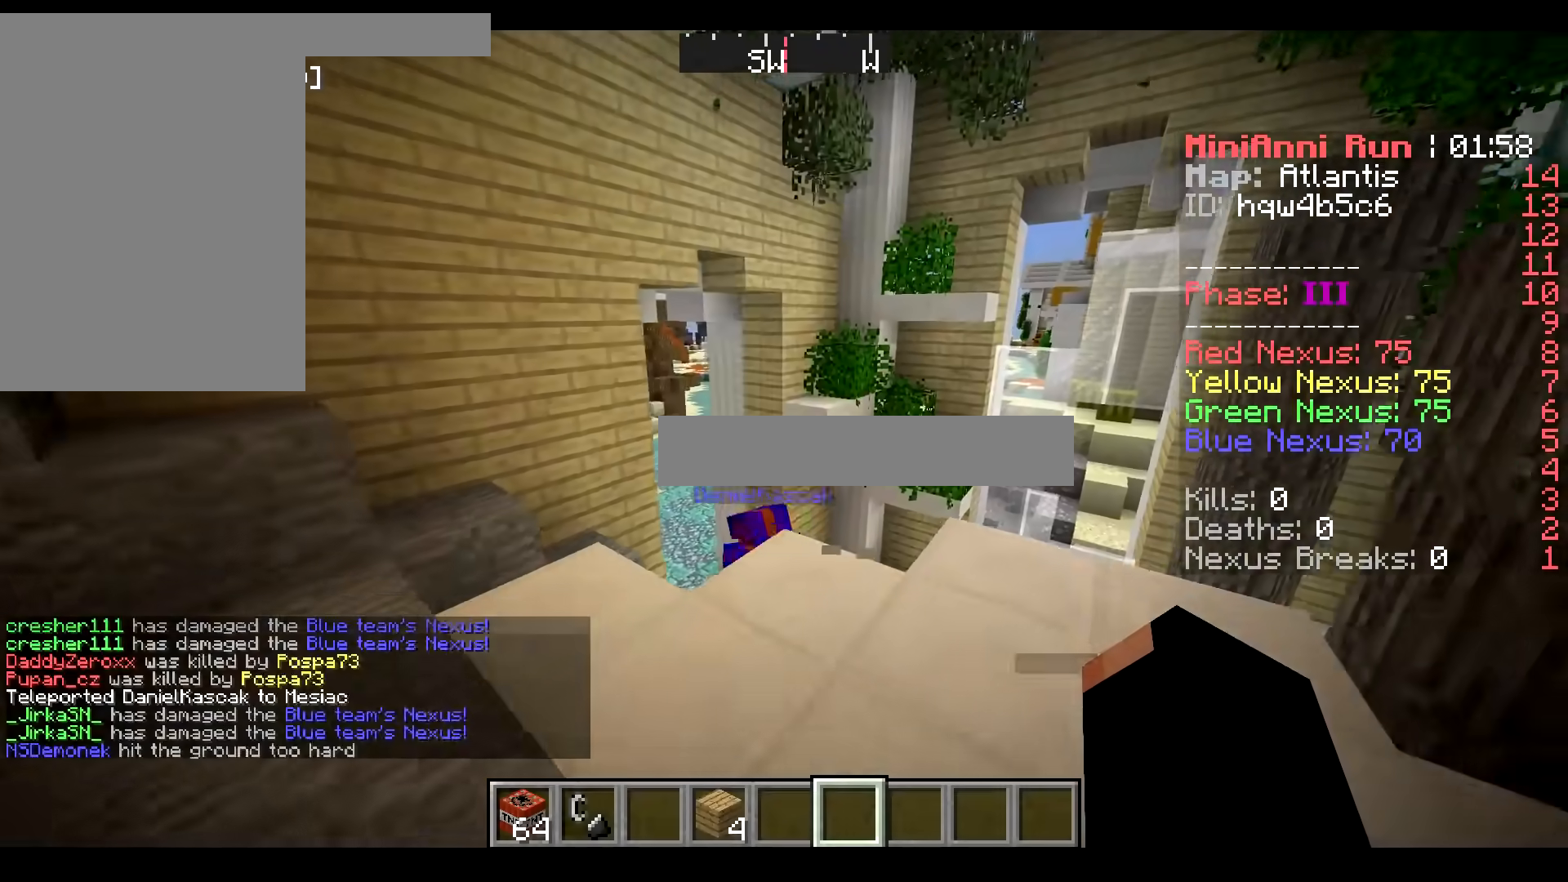
{"keys": ["s"], "mouse": [], "events": []}
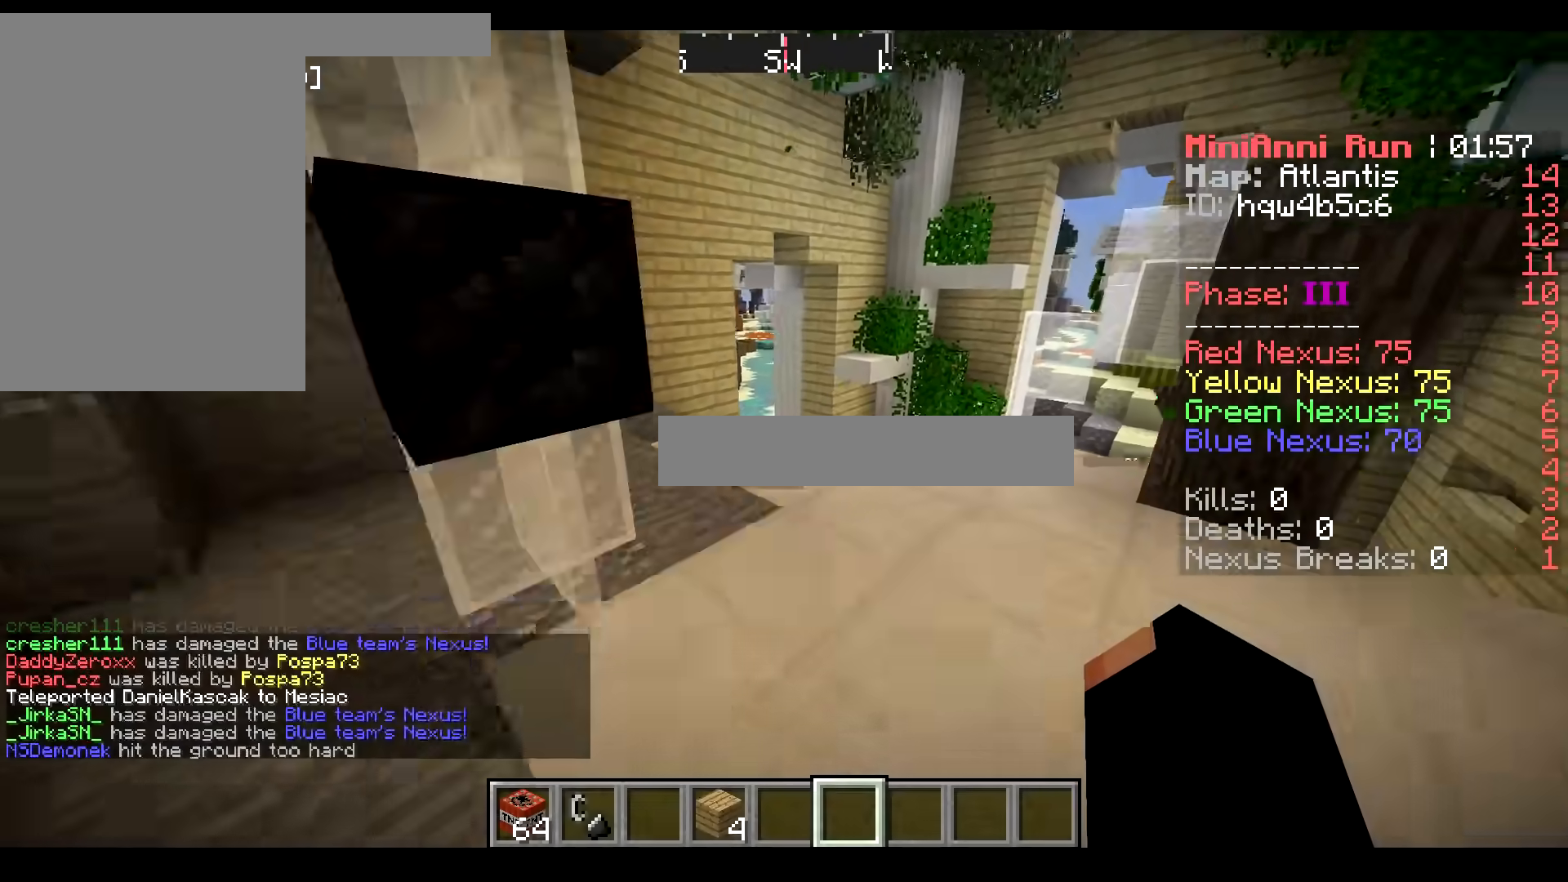
{"keys": ["a"], "mouse": []}
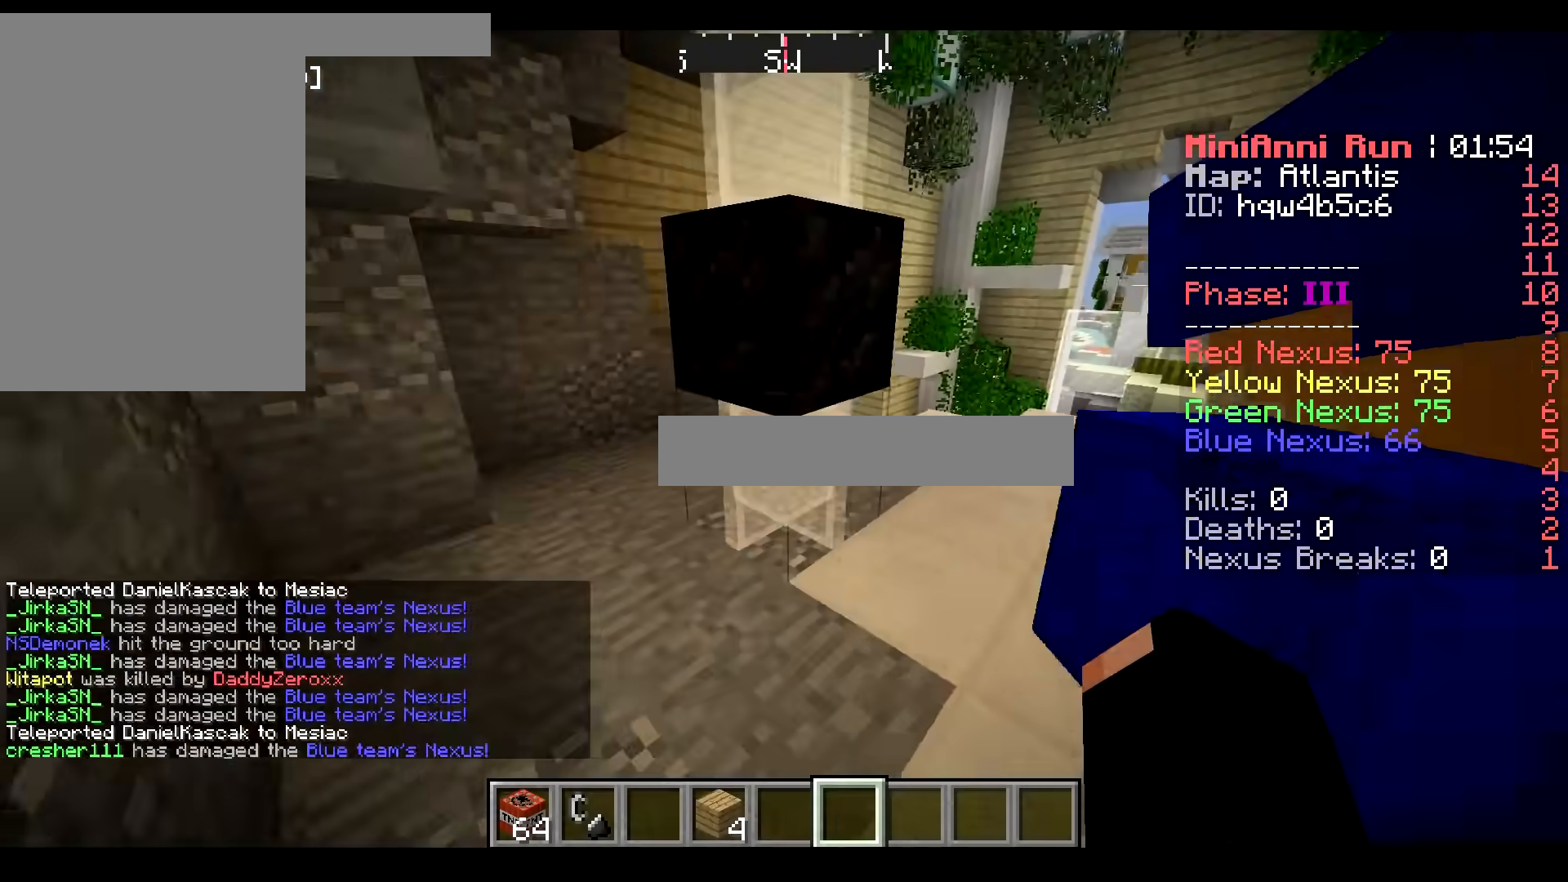
{"keys": ["a"], "mouse": [], "events": []}